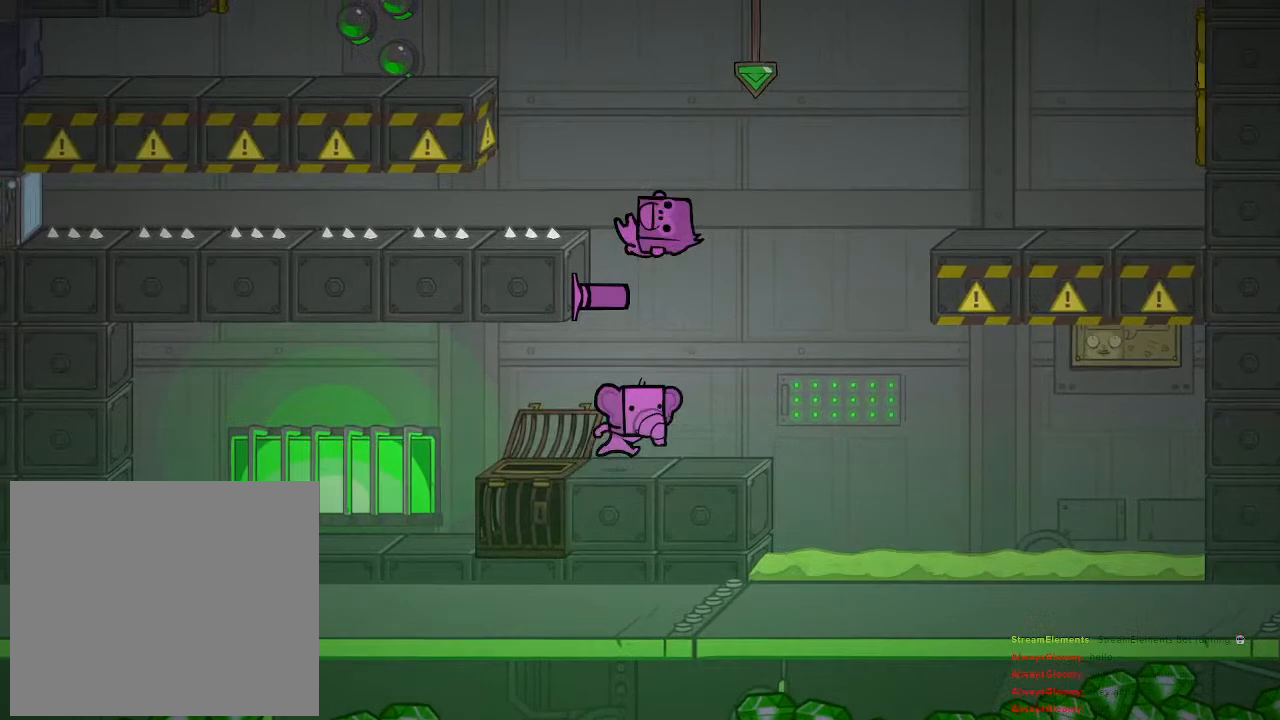
Gameplay with a controller (PlayStation layout); each line is a JSON object with the inputs held at the frame after it. "events" lists button and stick changes between this image and that frame as [ms after this image, input, new state], when the widget could be followed in between.
{"buttons": [], "left_stick": "center", "right_stick": "center", "events": [[183, "left_stick", "center"], [250, "CROSS", "down"], [500, "CROSS", "up"]]}
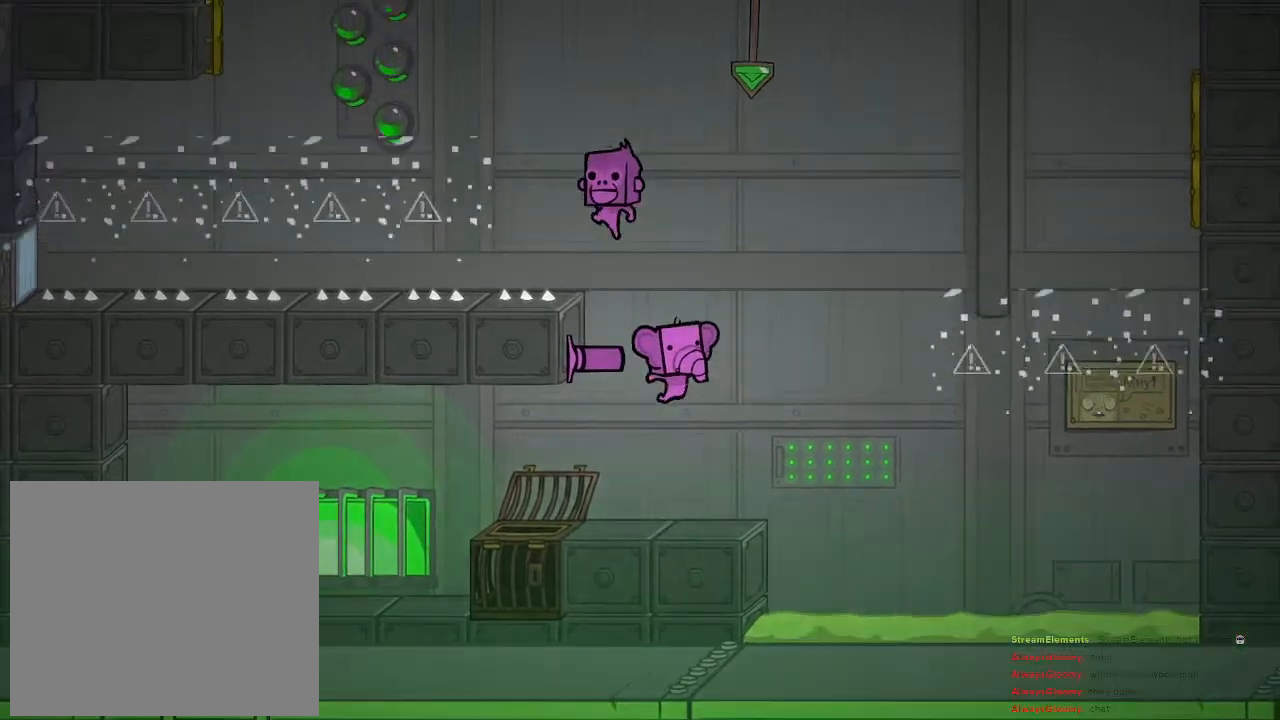
{"buttons": [], "left_stick": "center", "right_stick": "center", "events": [[117, "CROSS", "down"], [233, "CROSS", "up"], [267, "left_stick", "left"], [433, "left_stick", "center"]]}
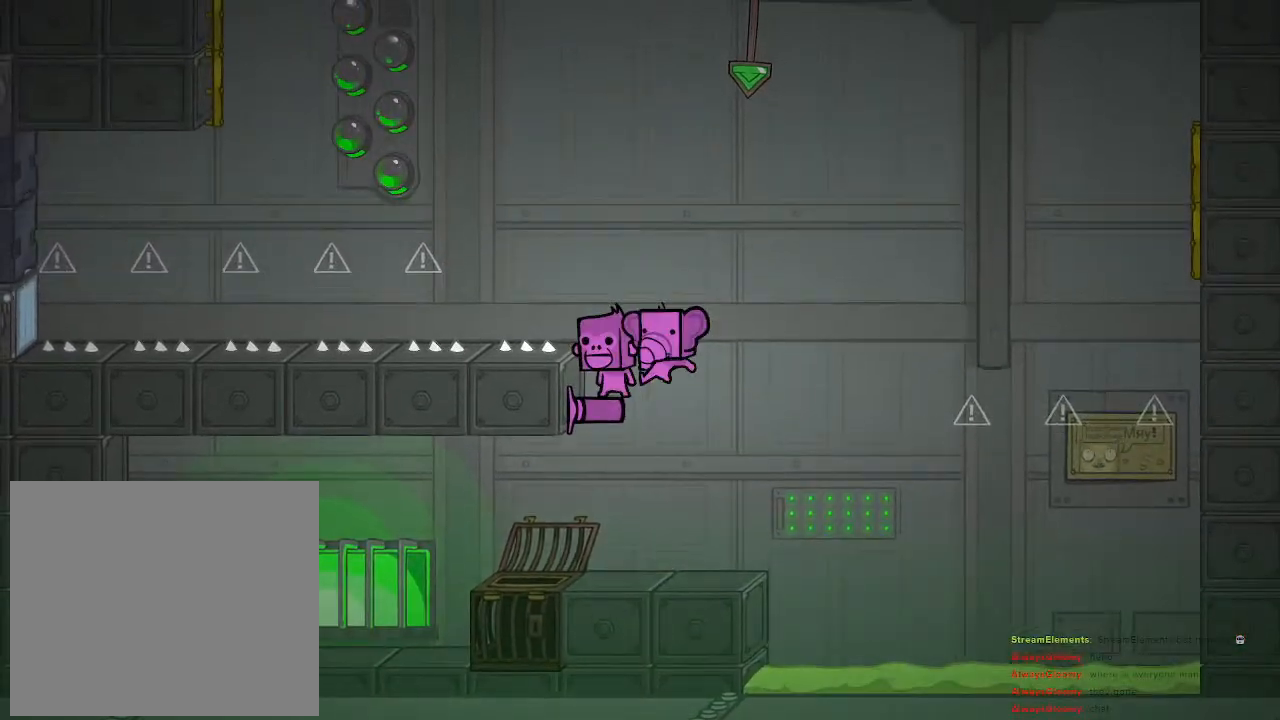
{"buttons": [], "left_stick": "center", "right_stick": "center", "events": []}
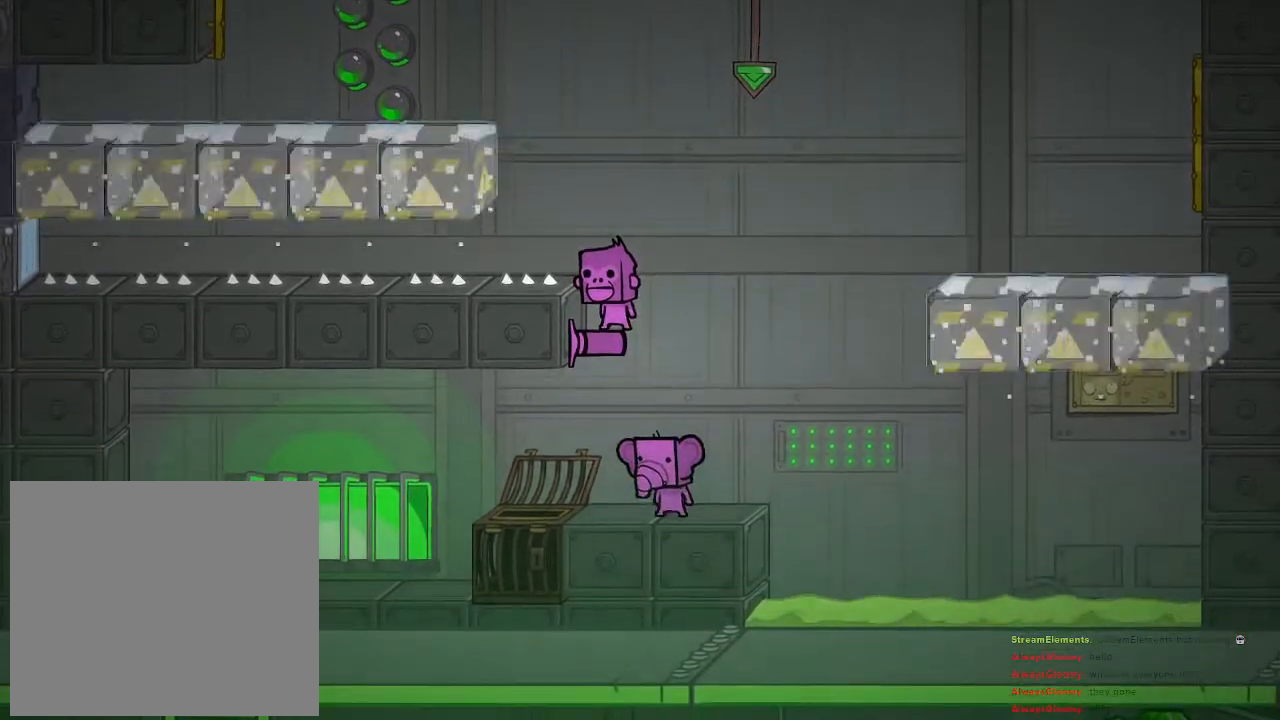
{"buttons": [], "left_stick": "center", "right_stick": "center", "events": [[267, "CROSS", "down"], [483, "CROSS", "up"]]}
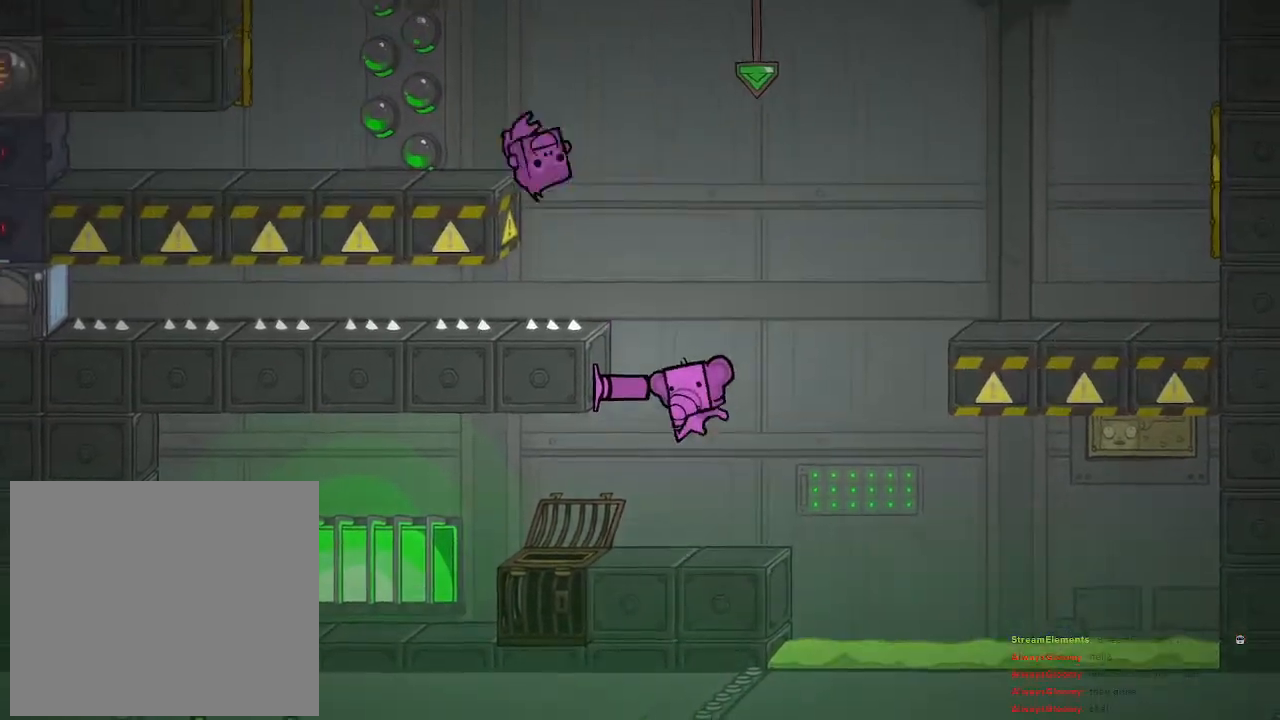
{"buttons": [], "left_stick": "center", "right_stick": "center", "events": [[50, "CROSS", "down"], [150, "left_stick", "left"], [200, "CROSS", "up"], [300, "left_stick", "center"]]}
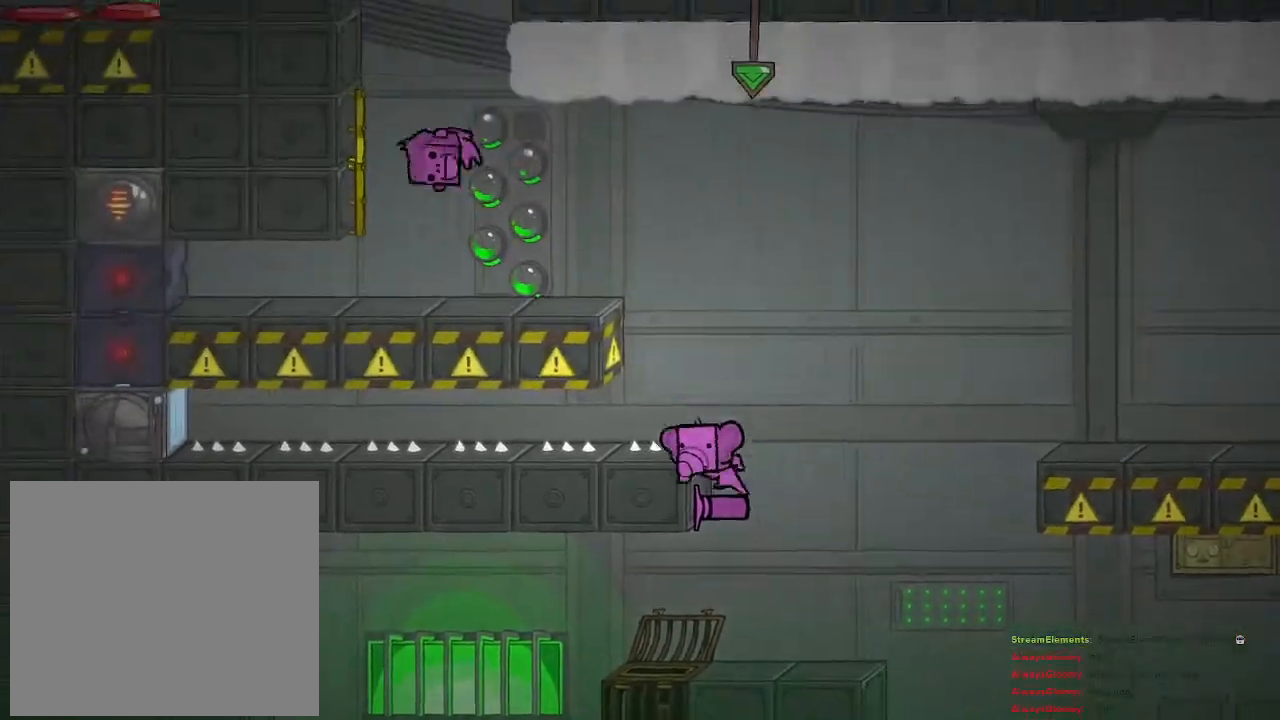
{"buttons": [], "left_stick": "center", "right_stick": "center", "events": [[17, "CROSS", "down"], [17, "left_stick", "left"], [133, "CROSS", "up"], [183, "CROSS", "down"], [267, "CROSS", "up"], [500, "left_stick", "center"]]}
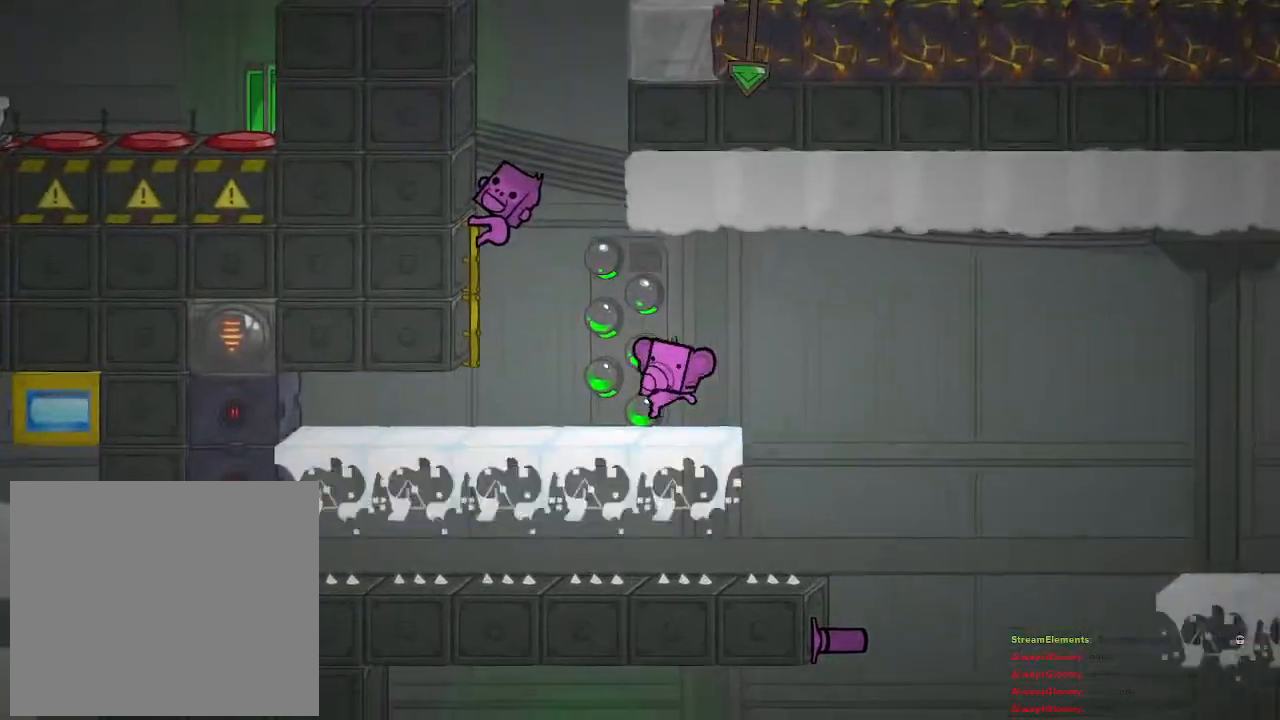
{"buttons": [], "left_stick": "right", "right_stick": "center", "events": [[17, "left_stick", "right"]]}
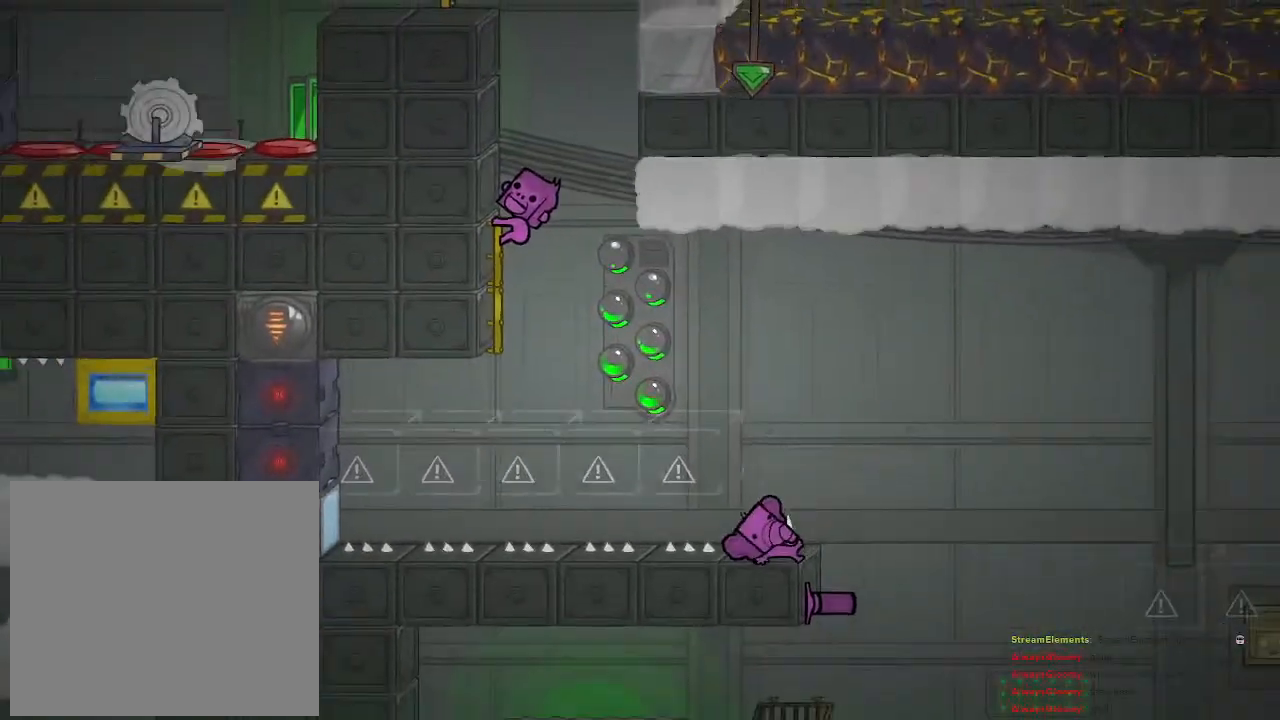
{"buttons": [], "left_stick": "center", "right_stick": "center", "events": [[117, "left_stick", "center"]]}
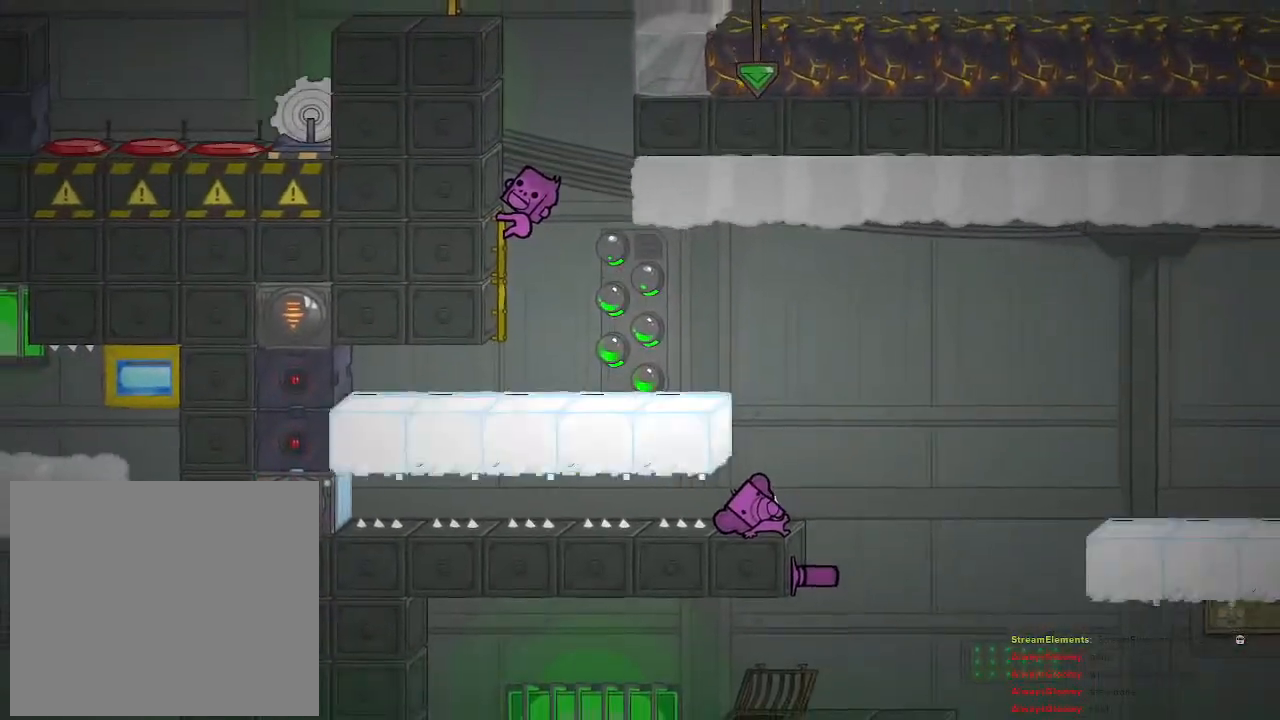
{"buttons": [], "left_stick": "right", "right_stick": "center", "events": [[483, "left_stick", "right"]]}
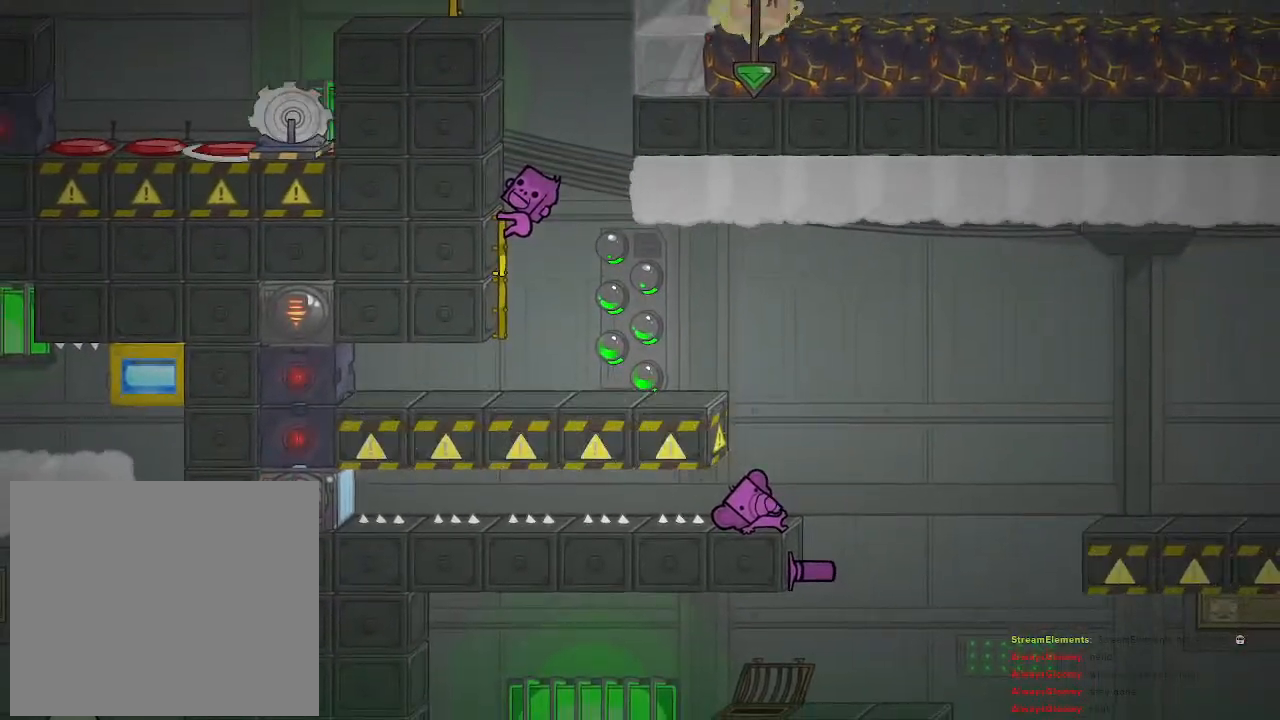
{"buttons": [], "left_stick": "center", "right_stick": "center", "events": [[433, "left_stick", "center"]]}
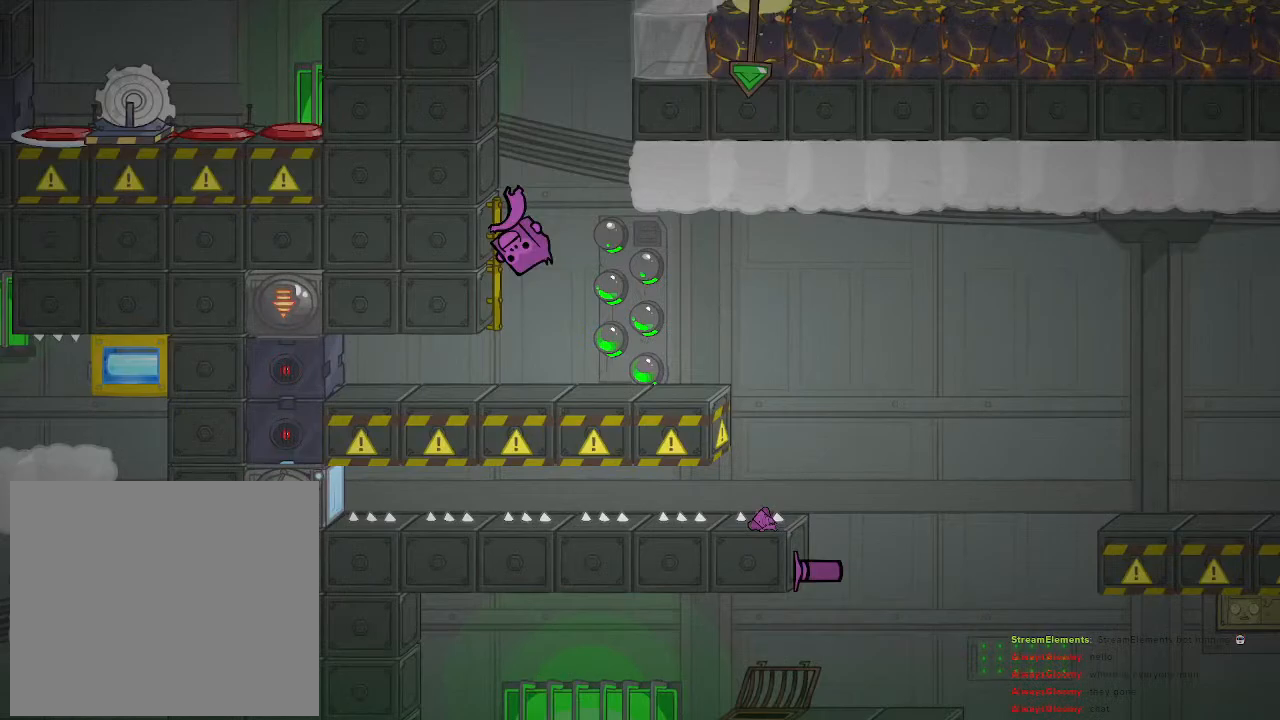
{"buttons": [], "left_stick": "right", "right_stick": "center", "events": [[50, "left_stick", "right"]]}
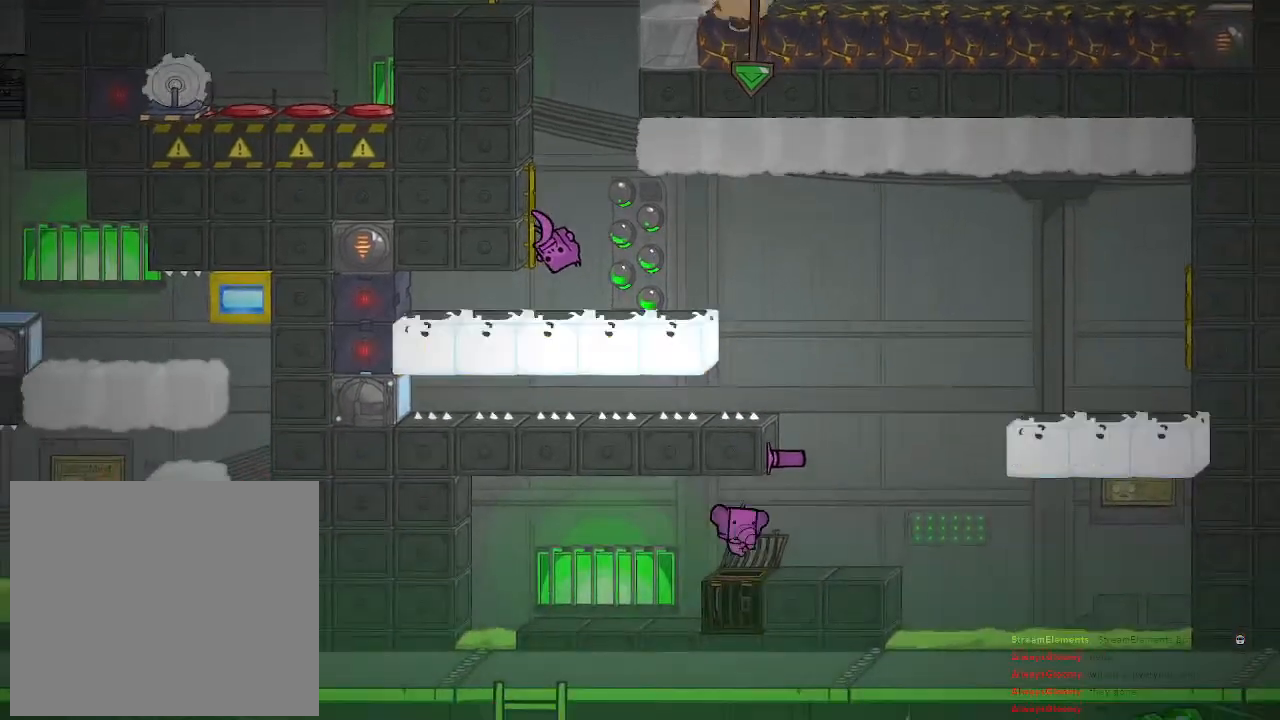
{"buttons": ["CROSS"], "left_stick": "right", "right_stick": "center", "events": [[483, "CROSS", "down"]]}
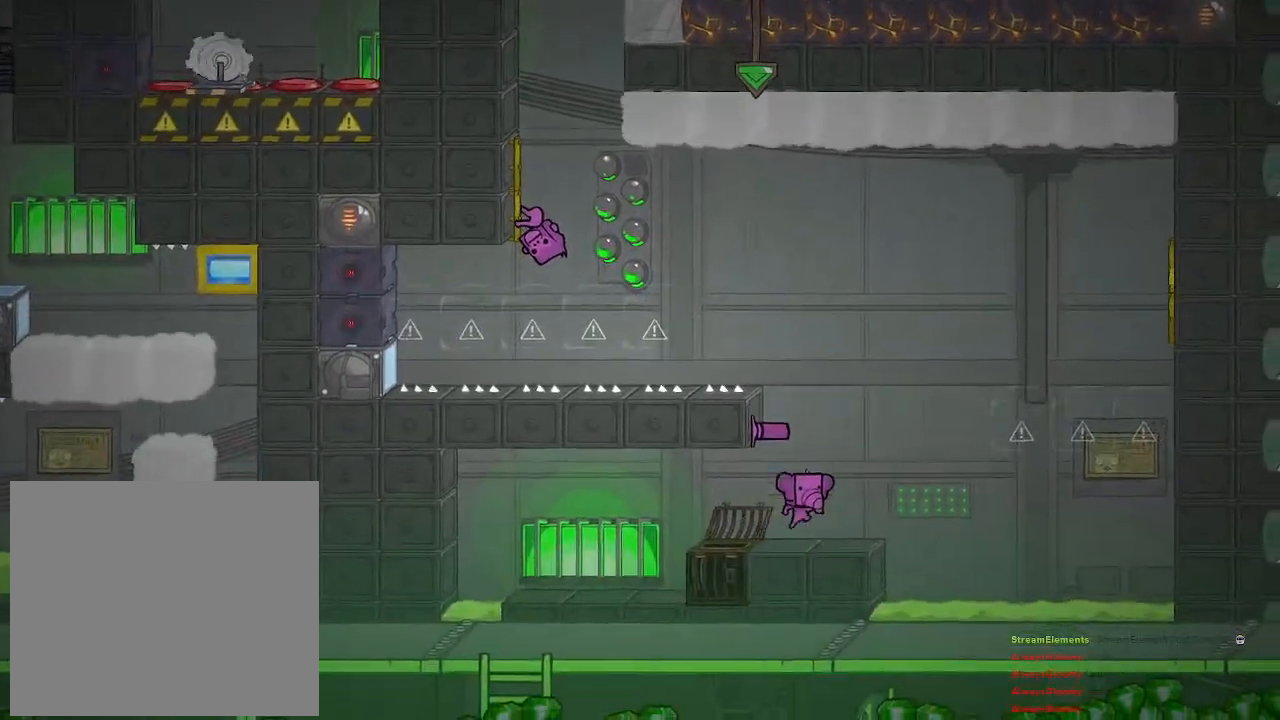
{"buttons": [], "left_stick": "center", "right_stick": "center", "events": [[133, "left_stick", "center"], [167, "CROSS", "up"], [200, "CROSS", "down"], [250, "left_stick", "left"], [333, "CROSS", "up"], [483, "left_stick", "center"]]}
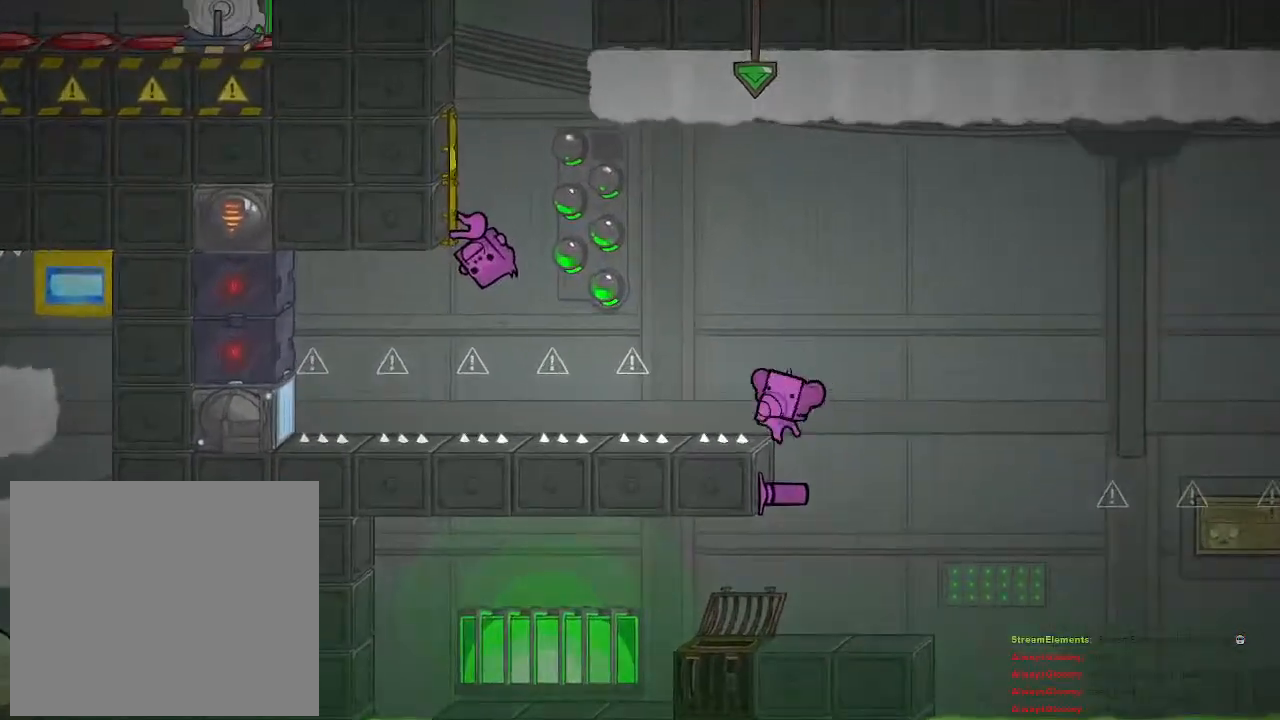
{"buttons": ["CROSS"], "left_stick": "left", "right_stick": "center", "events": [[117, "left_stick", "left"], [217, "CROSS", "down"], [350, "CROSS", "up"], [417, "CROSS", "down"]]}
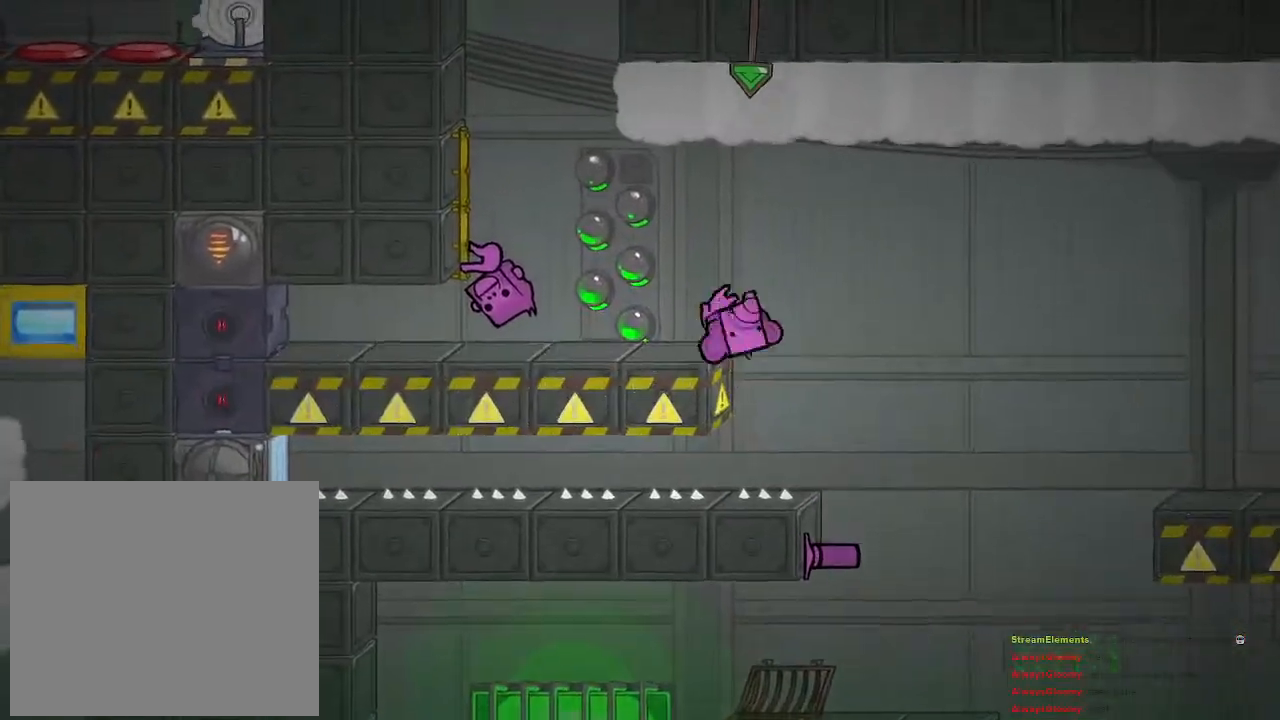
{"buttons": [], "left_stick": "left", "right_stick": "center", "events": [[100, "CROSS", "up"], [367, "CROSS", "down"], [483, "CROSS", "up"]]}
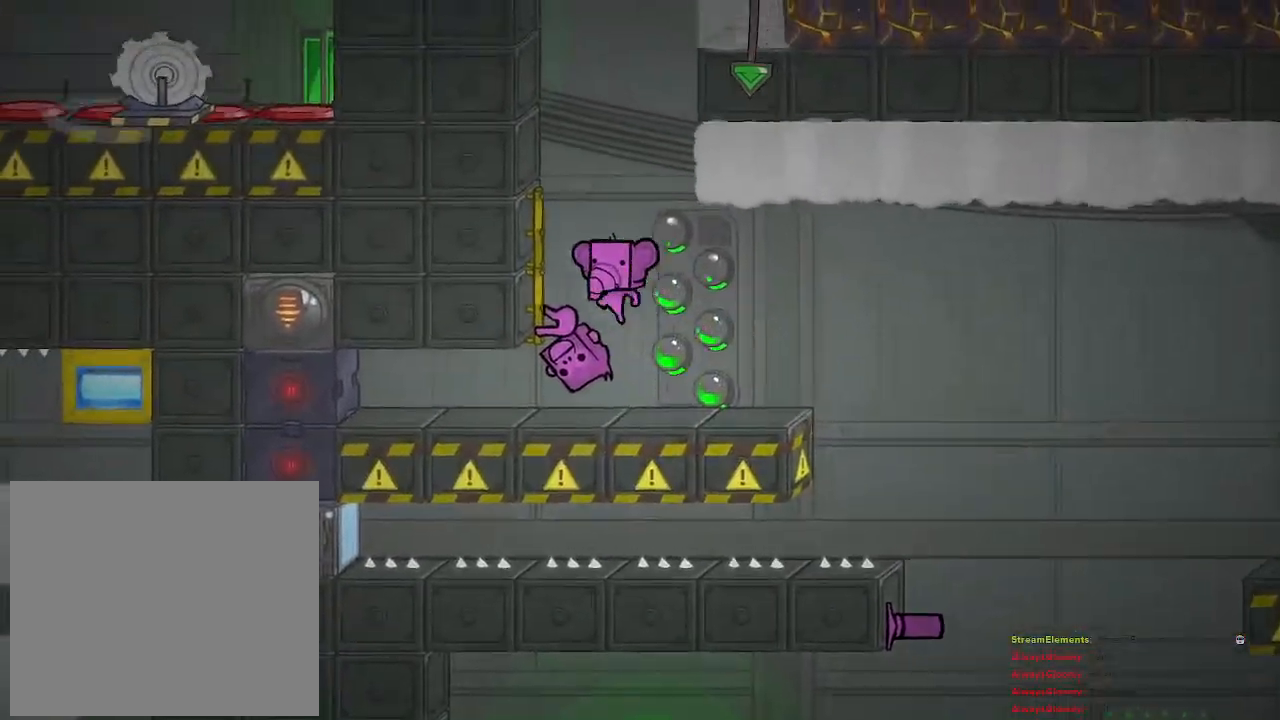
{"buttons": ["R2"], "left_stick": "up-left", "right_stick": "center", "events": [[33, "CROSS", "down"], [167, "CROSS", "up"], [217, "left_stick", "up-left"], [267, "R2", "down"]]}
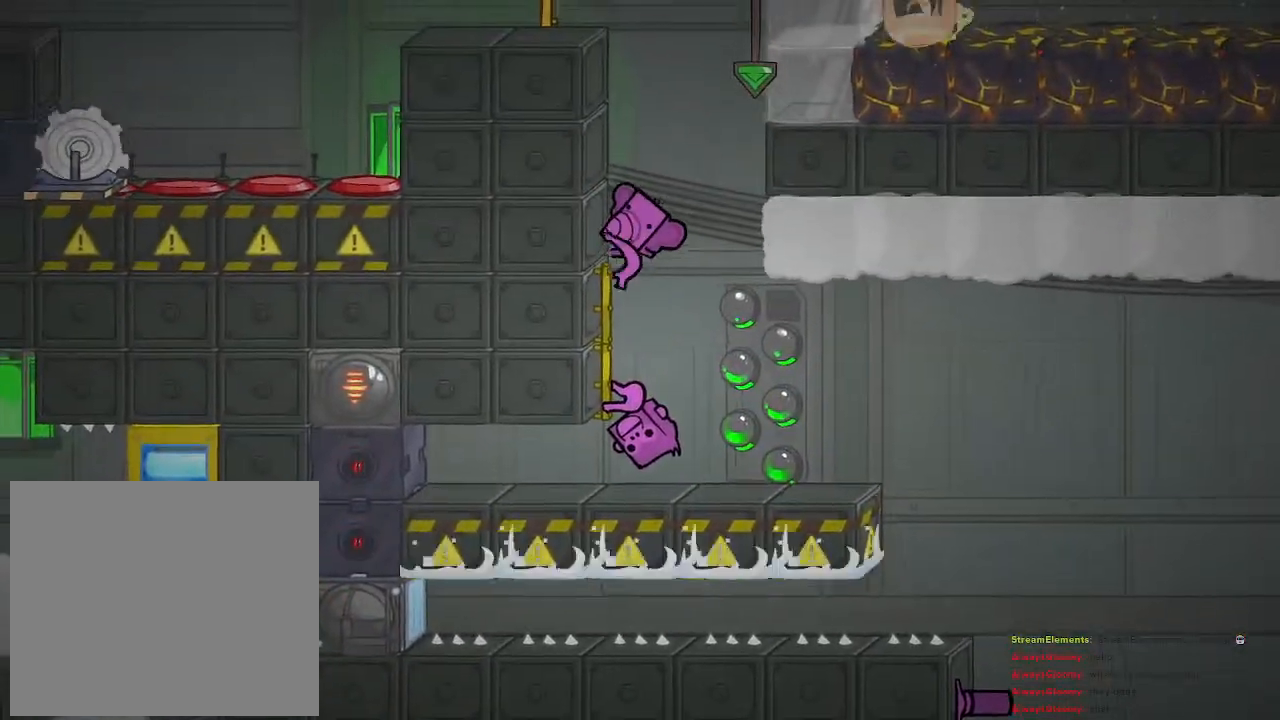
{"buttons": ["R2"], "left_stick": "center", "right_stick": "center", "events": [[267, "left_stick", "center"]]}
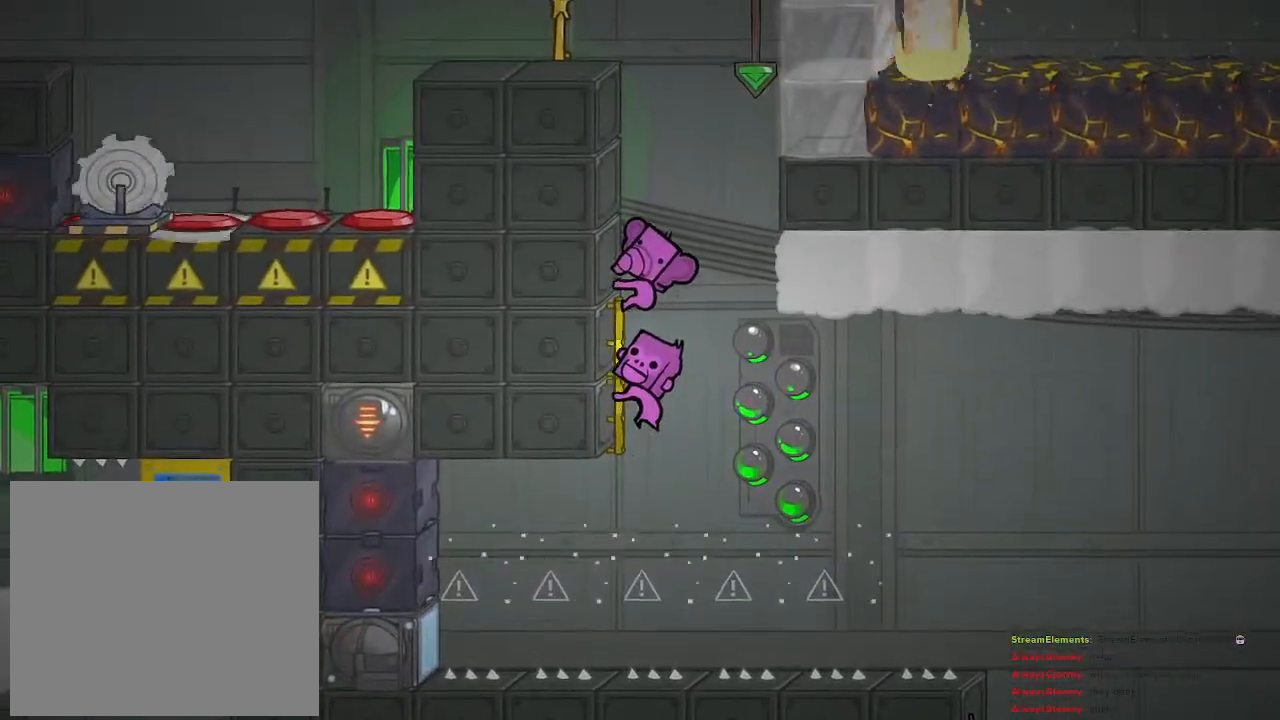
{"buttons": ["CROSS", "R2"], "left_stick": "center", "right_stick": "center", "events": [[83, "CROSS", "down"], [233, "CROSS", "up"], [433, "CROSS", "down"]]}
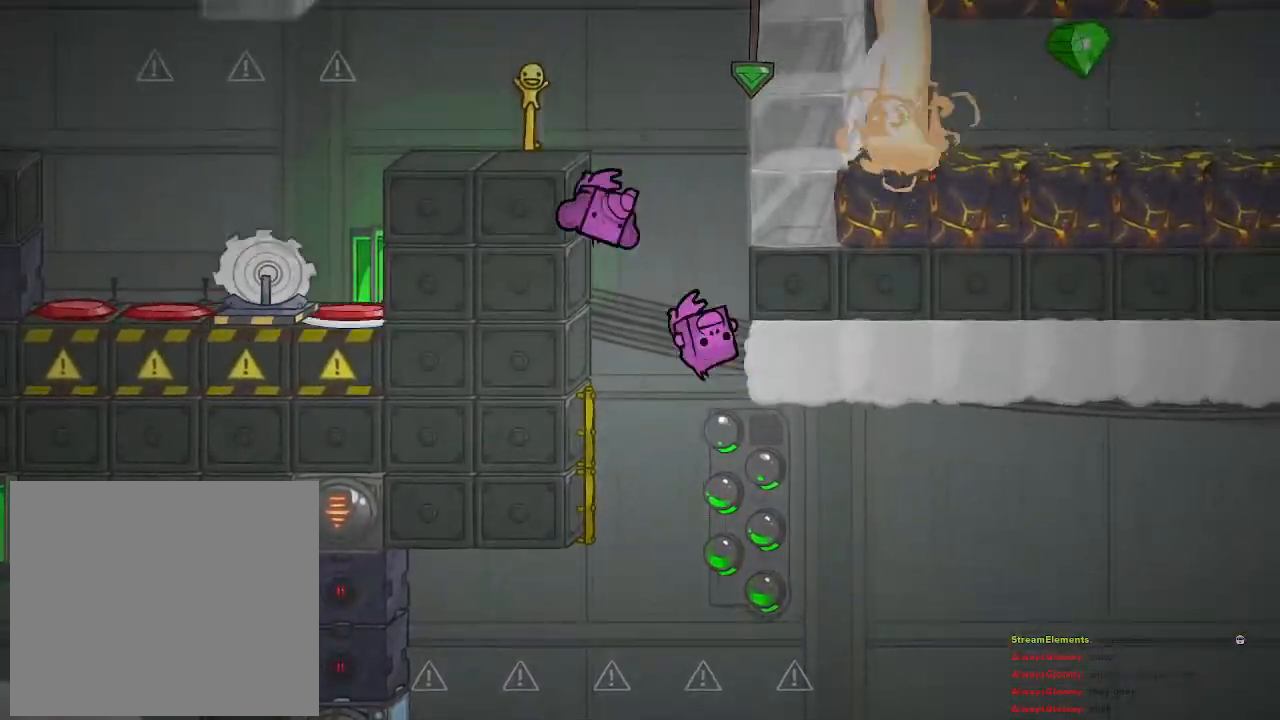
{"buttons": ["R2"], "left_stick": "up-left", "right_stick": "center", "events": [[133, "CROSS", "up"], [400, "left_stick", "up-left"]]}
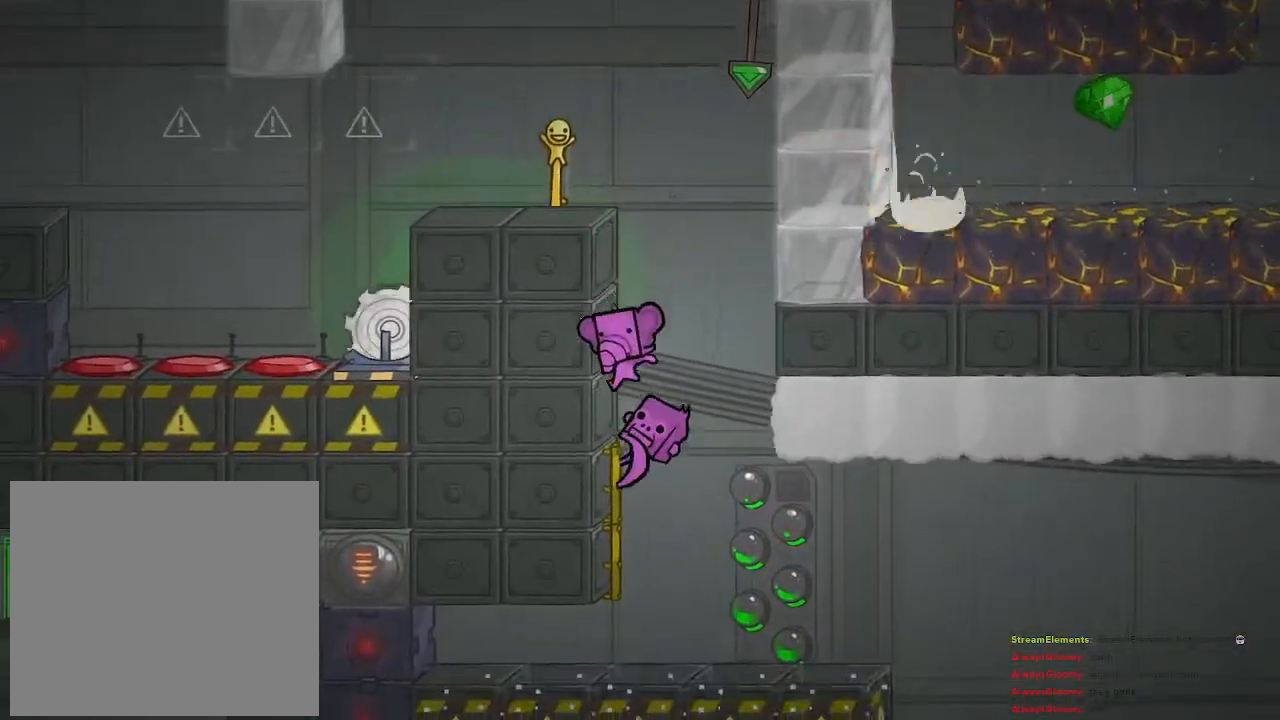
{"buttons": ["CROSS"], "left_stick": "up-left", "right_stick": "center", "events": [[83, "CROSS", "down"], [233, "CROSS", "up"], [300, "CROSS", "down"], [500, "R2", "up"]]}
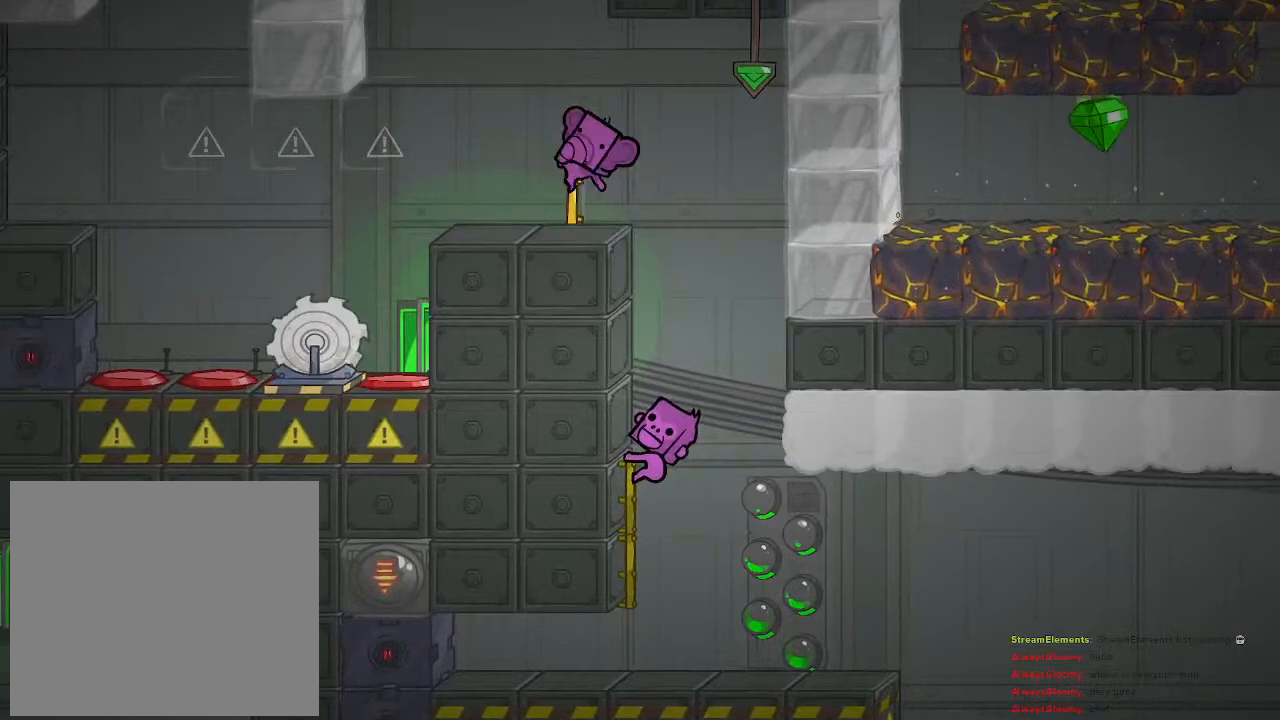
{"buttons": ["R2"], "left_stick": "center", "right_stick": "center", "events": [[17, "CROSS", "up"], [167, "left_stick", "right"], [317, "left_stick", "center"], [433, "R2", "down"]]}
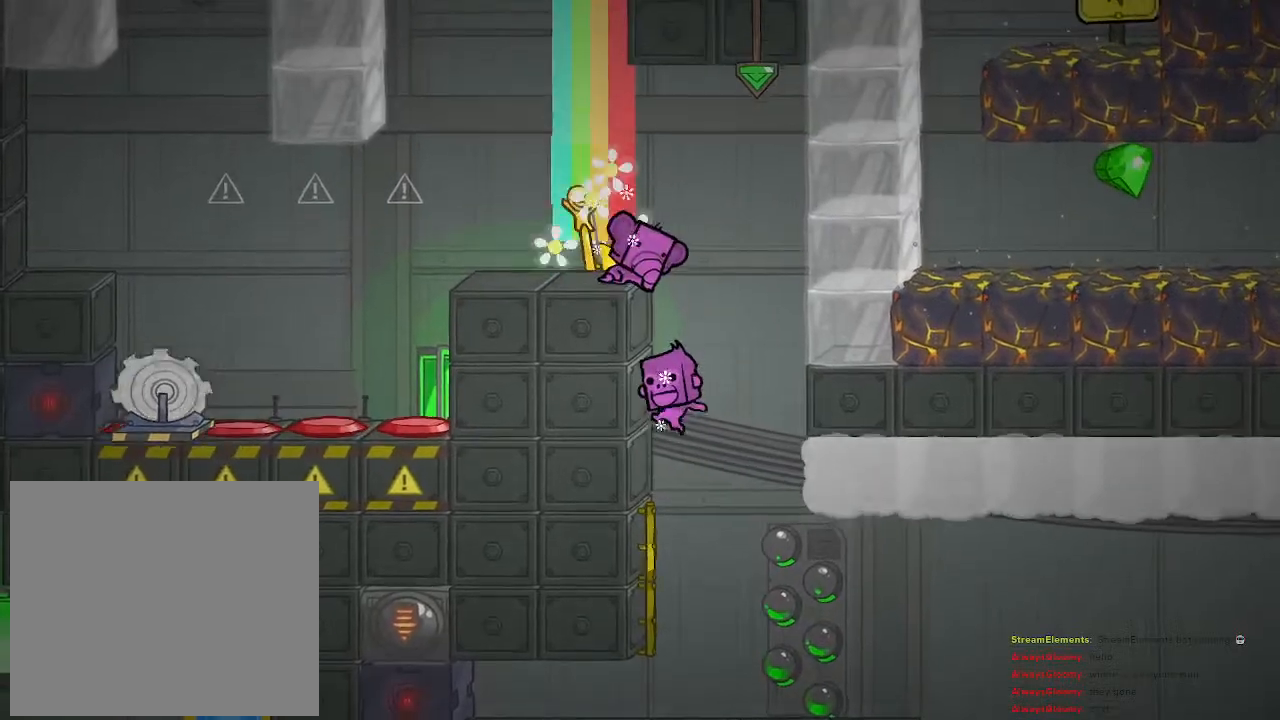
{"buttons": [], "left_stick": "left", "right_stick": "center", "events": [[433, "R2", "up"], [450, "left_stick", "left"]]}
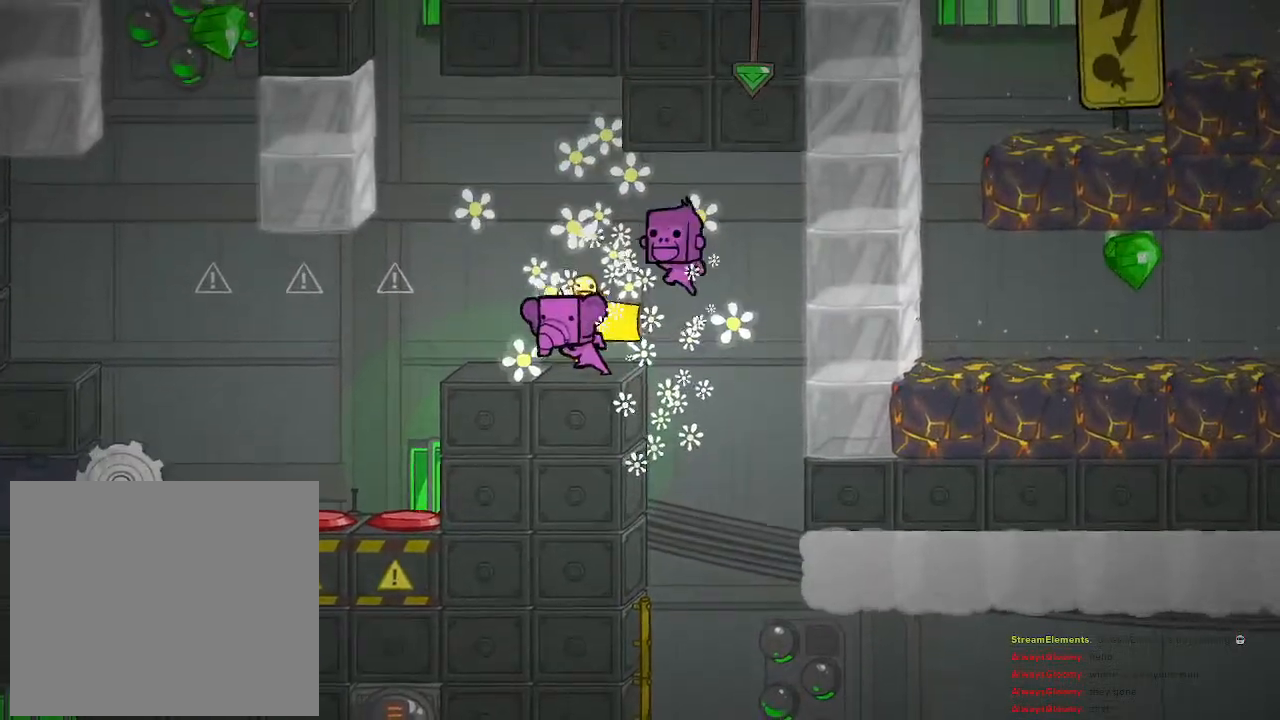
{"buttons": [], "left_stick": "center", "right_stick": "center", "events": [[300, "left_stick", "center"]]}
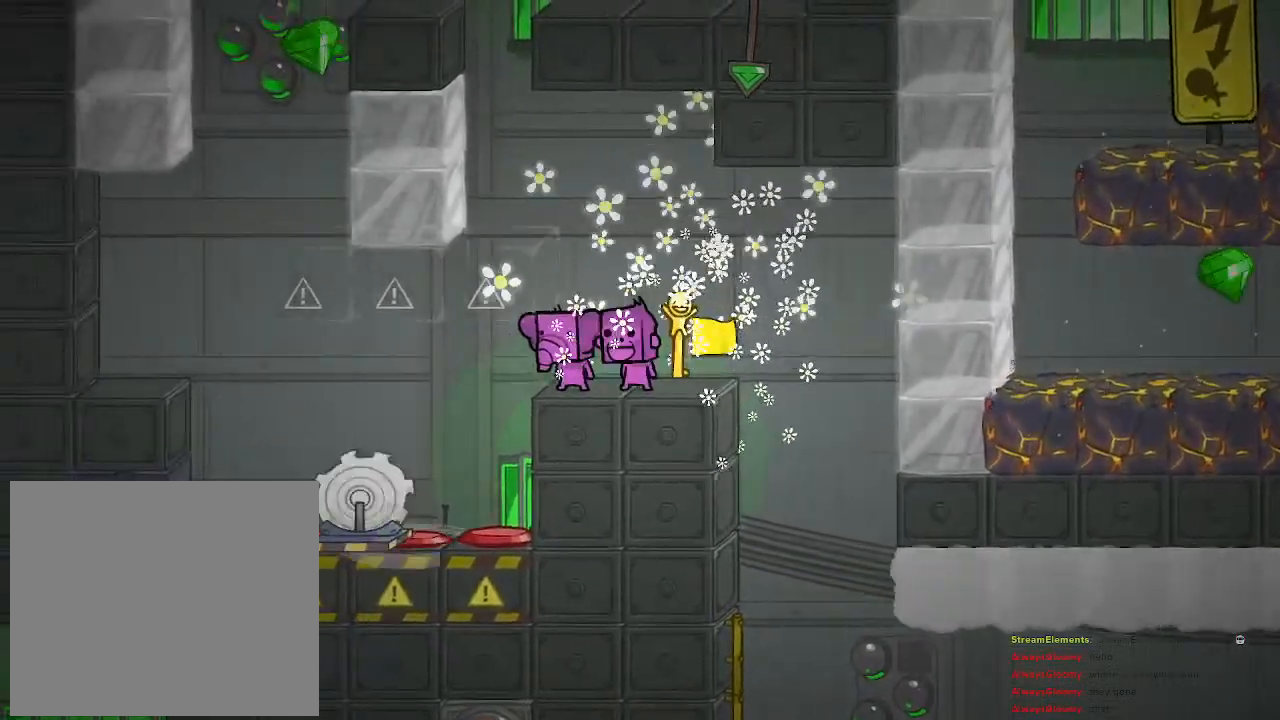
{"buttons": [], "left_stick": "left", "right_stick": "center", "events": [[250, "left_stick", "left"]]}
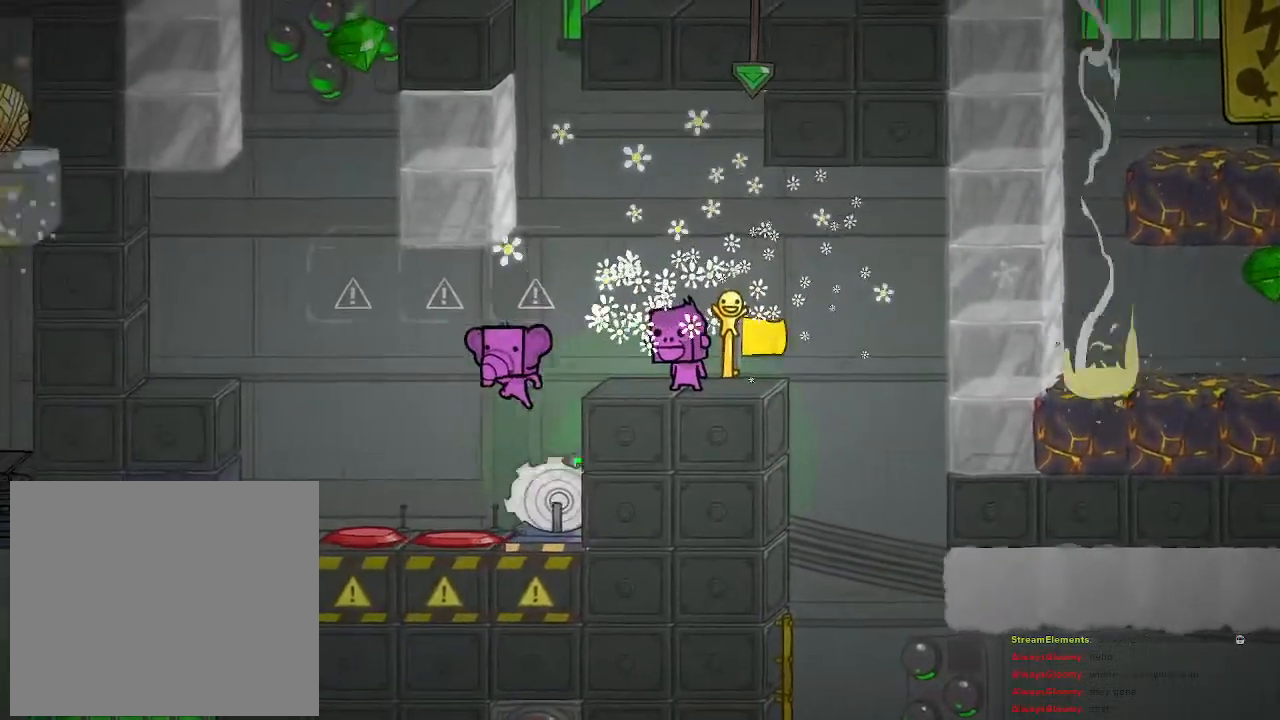
{"buttons": [], "left_stick": "left", "right_stick": "center", "events": []}
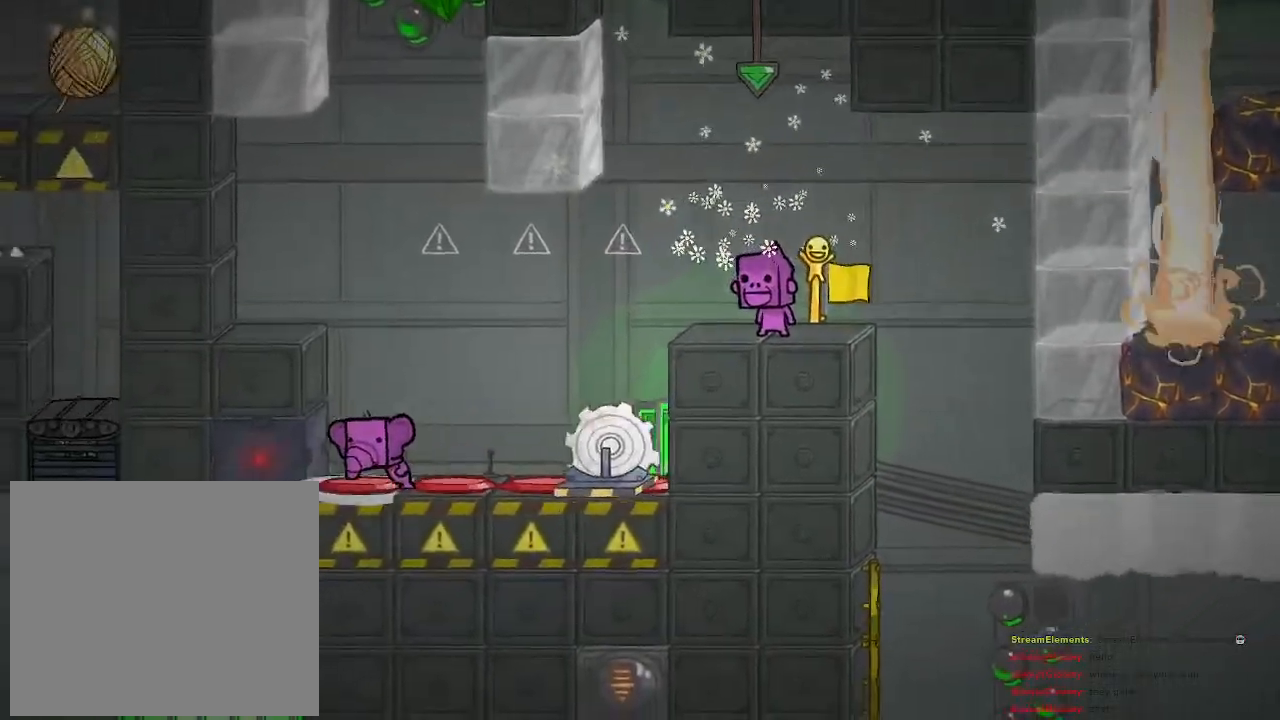
{"buttons": [], "left_stick": "left", "right_stick": "center", "events": [[150, "CROSS", "down"], [217, "left_stick", "center"], [283, "CROSS", "up"], [333, "CROSS", "down"], [400, "left_stick", "left"], [417, "CROSS", "up"]]}
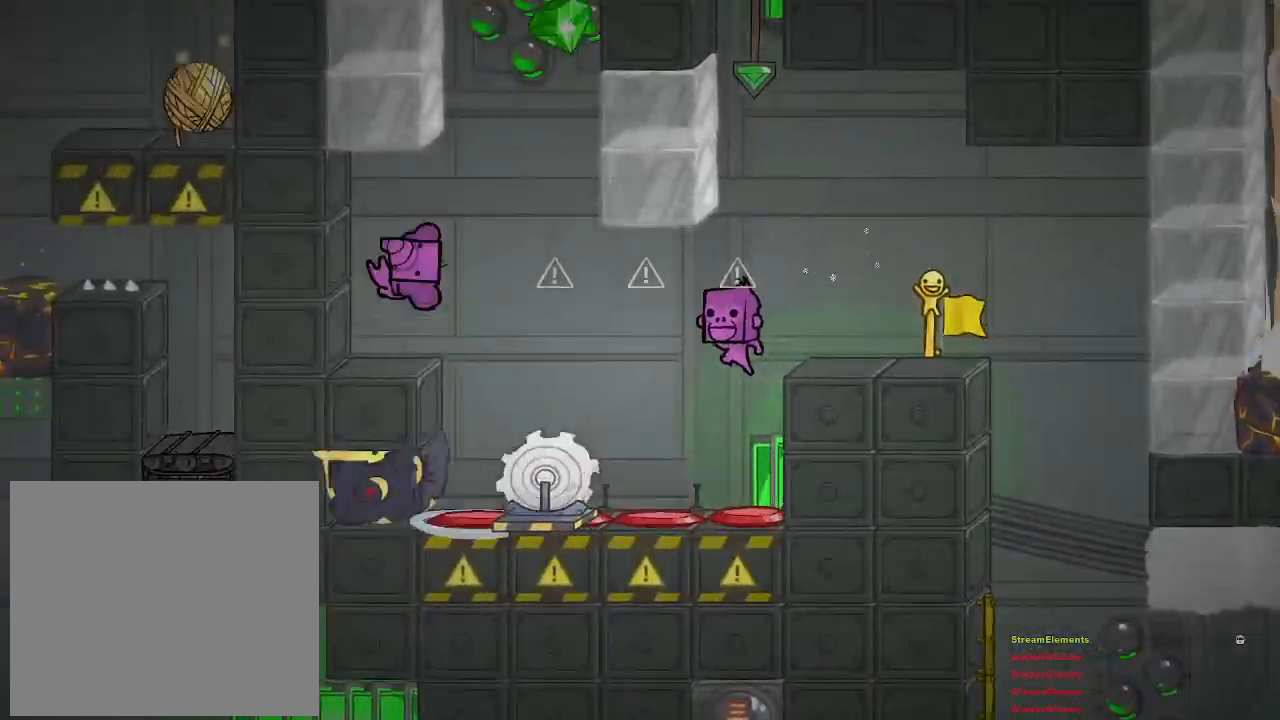
{"buttons": [], "left_stick": "center", "right_stick": "center", "events": [[117, "left_stick", "center"]]}
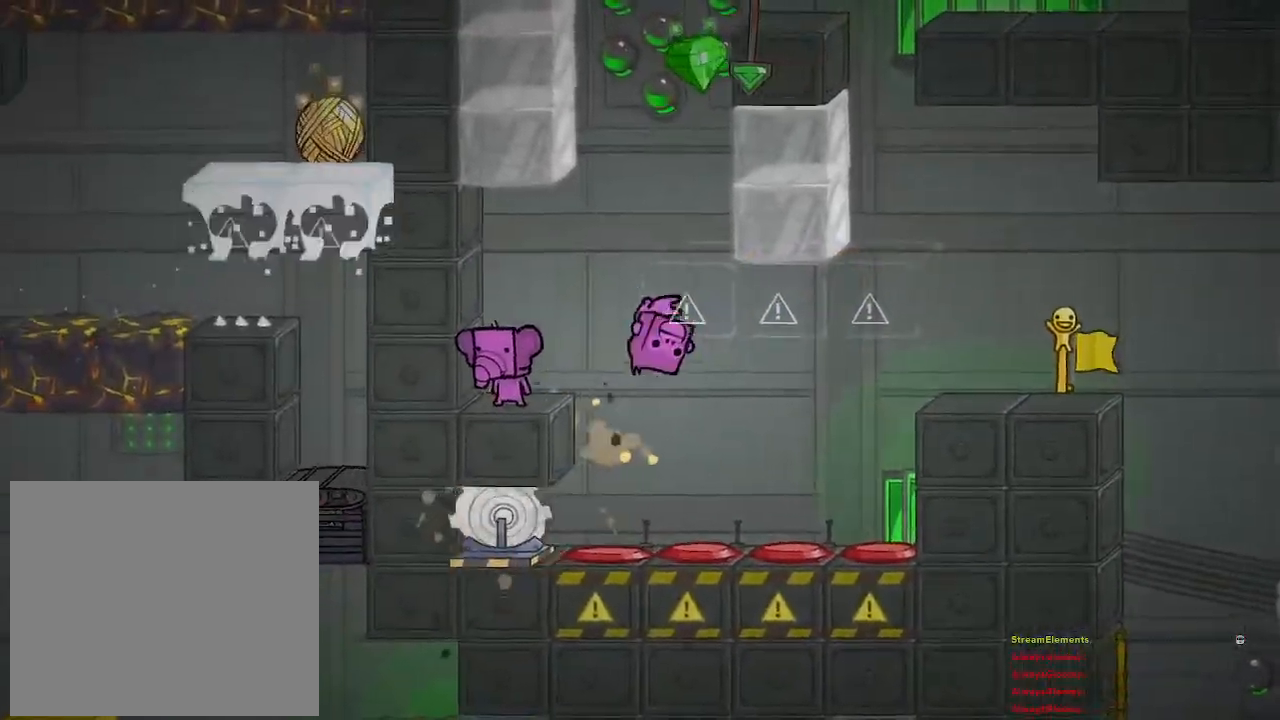
{"buttons": [], "left_stick": "right", "right_stick": "center", "events": [[483, "left_stick", "right"]]}
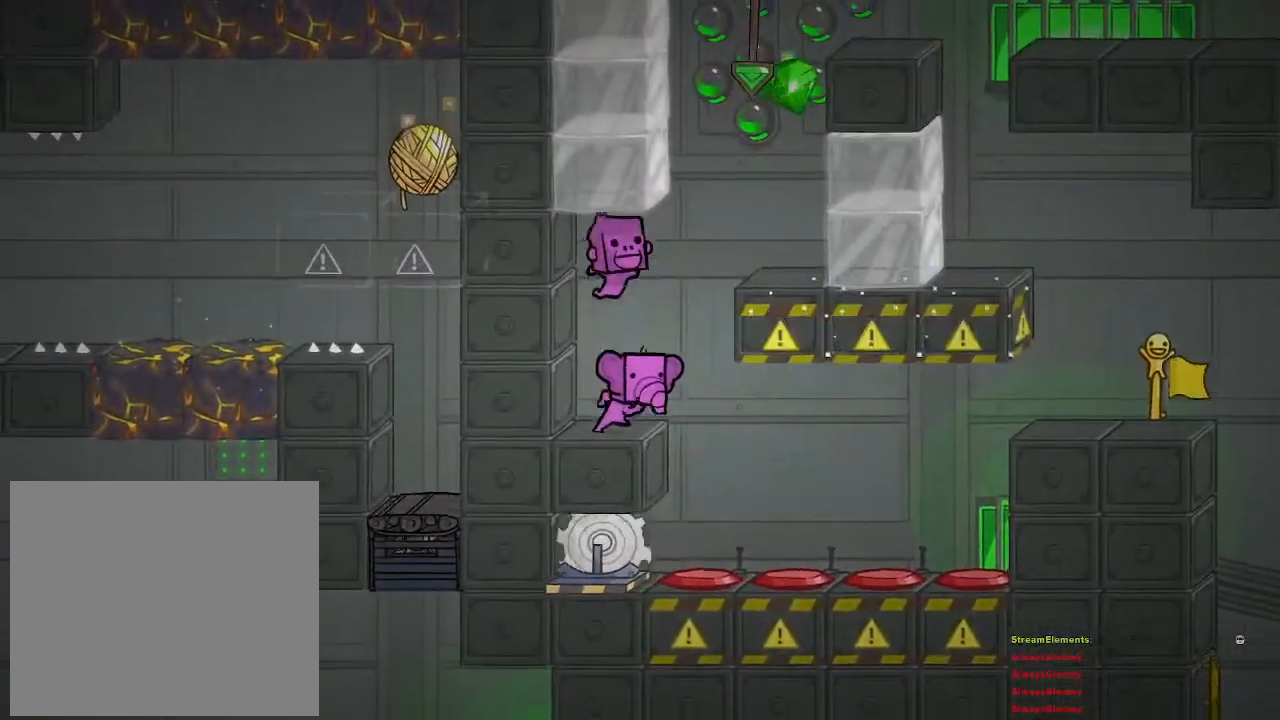
{"buttons": [], "left_stick": "left", "right_stick": "center", "events": [[17, "CROSS", "down"], [133, "CROSS", "up"], [250, "left_stick", "center"], [267, "CROSS", "down"], [350, "left_stick", "left"], [400, "CROSS", "up"]]}
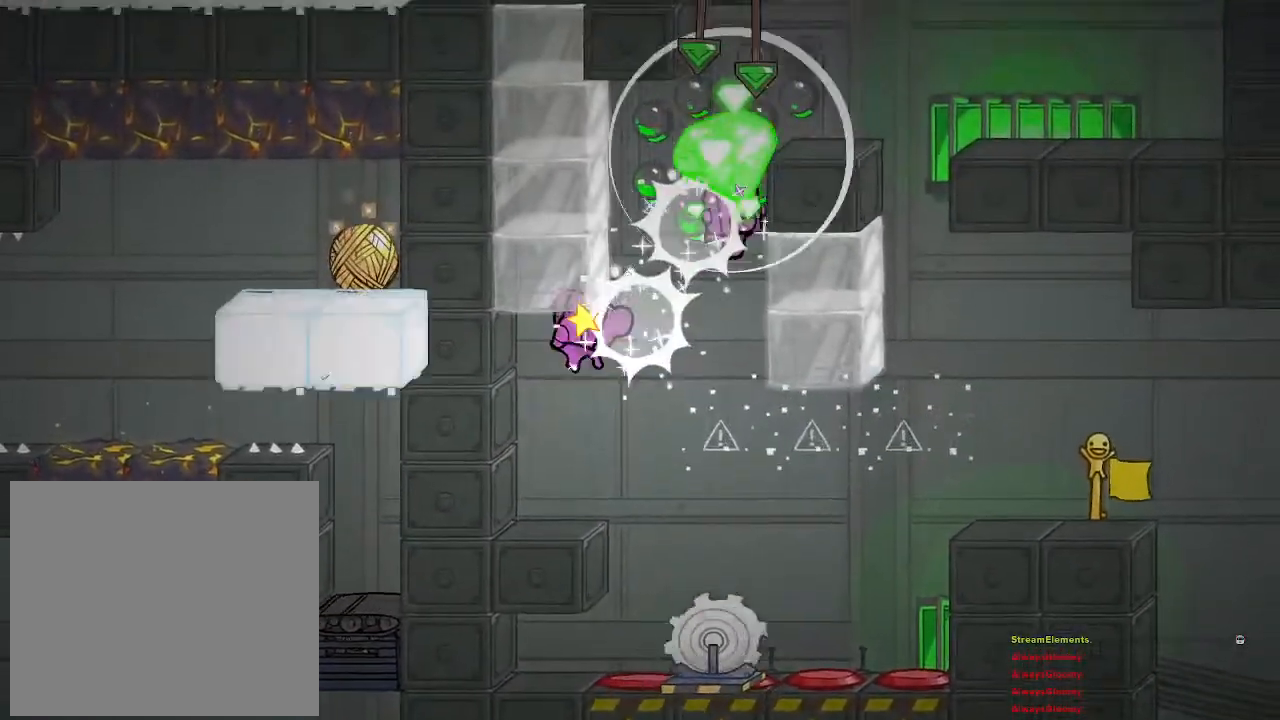
{"buttons": [], "left_stick": "center", "right_stick": "center", "events": [[67, "left_stick", "center"]]}